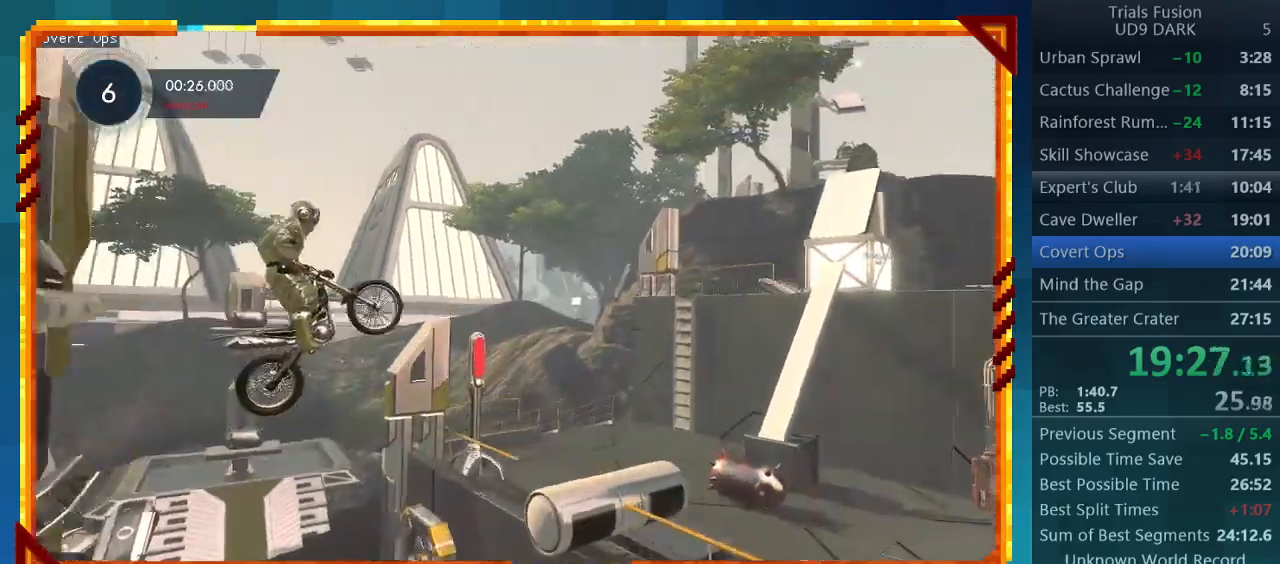
Gameplay with a controller (PlayStation layout); each line is a JSON object with the inputs held at the frame after it. "events" lists button and stick changes between this image and that frame as [ms after this image, input, new state], when the widget could be followed in between. Not read: L3 R3 right_stick.
{"buttons": [], "left_stick": "left", "events": [[33, "left_stick", "center"], [67, "R2", "up"], [300, "left_stick", "left"]]}
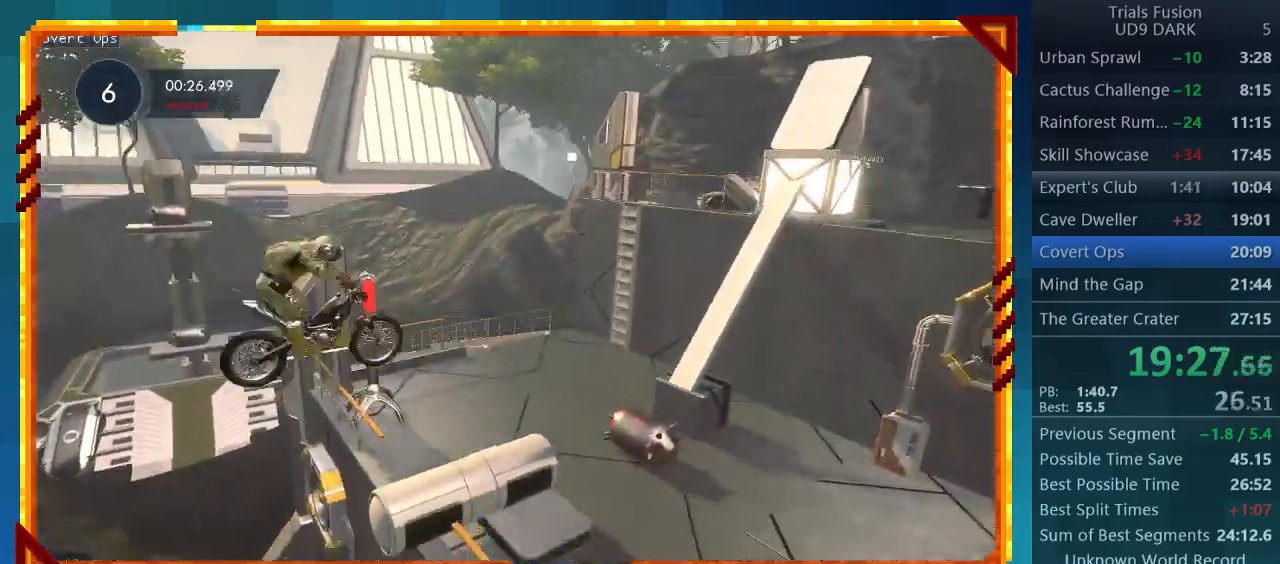
{"buttons": [], "left_stick": "center", "events": [[100, "left_stick", "center"], [200, "left_stick", "down-left"], [333, "left_stick", "center"]]}
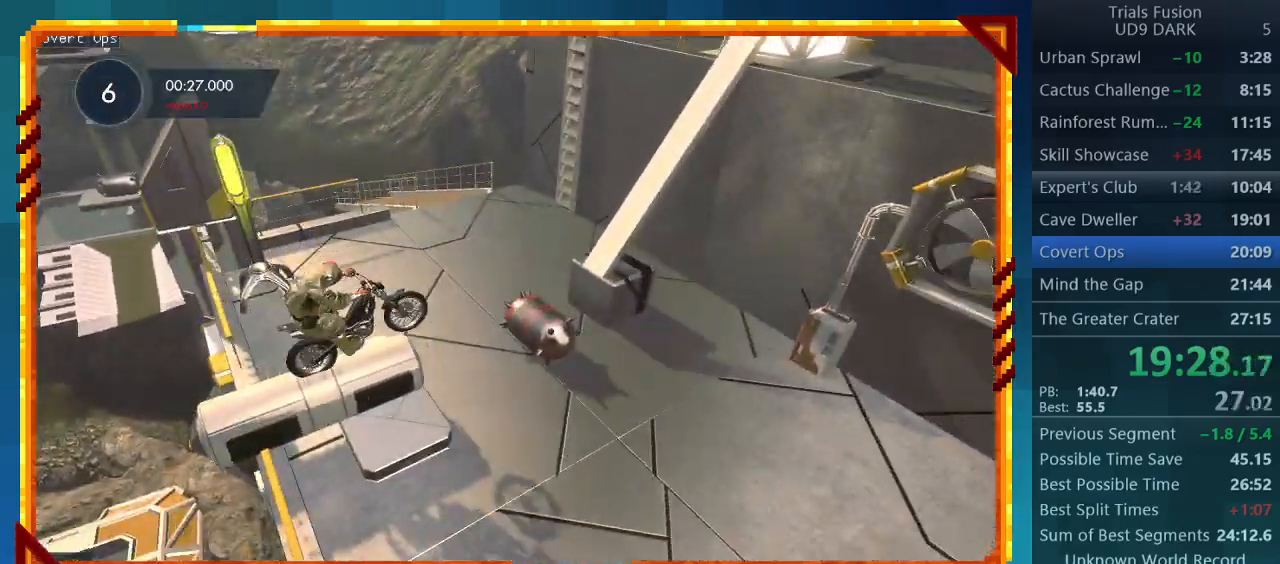
{"buttons": ["R2"], "left_stick": "left", "events": [[33, "CIRCLE", "down"], [233, "CIRCLE", "up"], [400, "R2", "down"], [433, "left_stick", "left"]]}
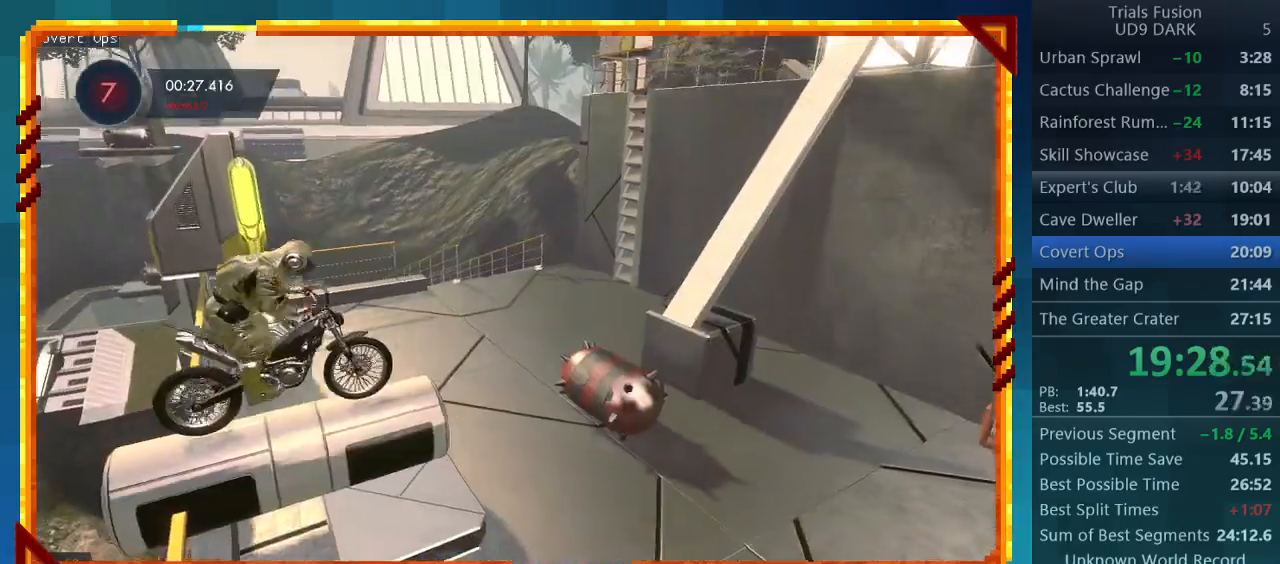
{"buttons": ["R2"], "left_stick": "right", "events": [[200, "left_stick", "right"]]}
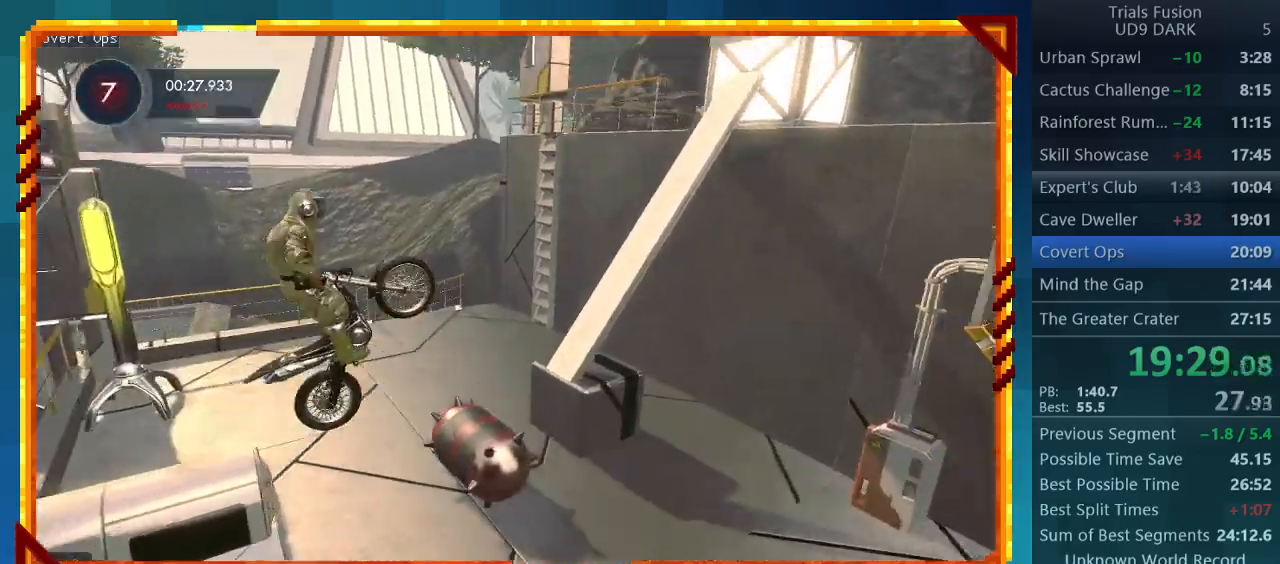
{"buttons": ["R2"], "left_stick": "center", "events": [[133, "left_stick", "center"]]}
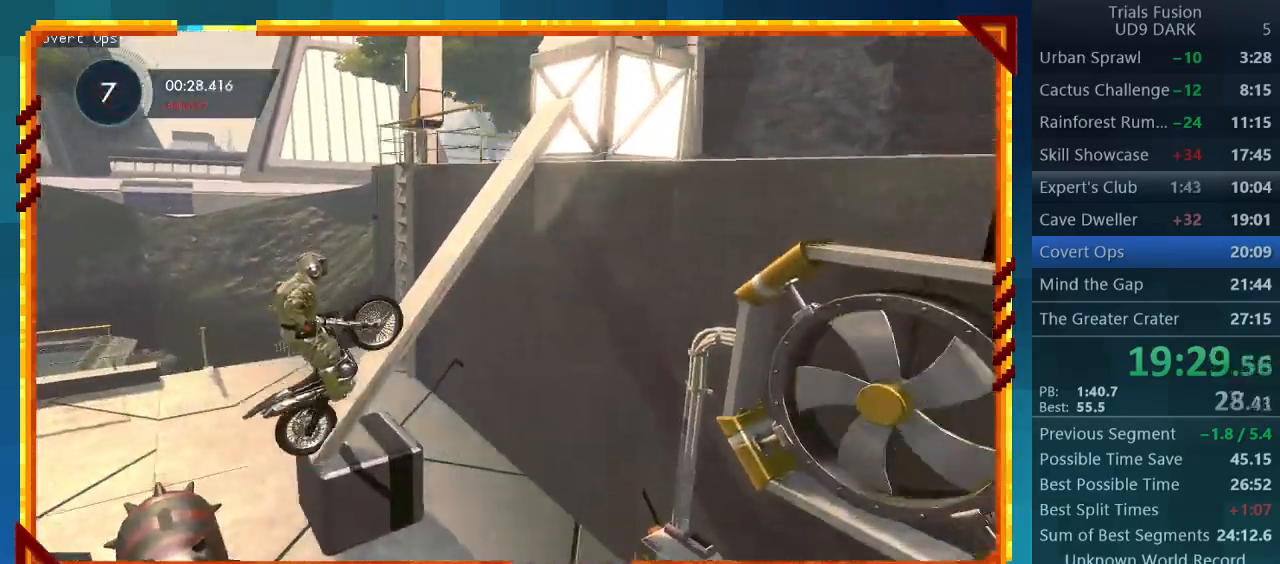
{"buttons": ["R2"], "left_stick": "right", "events": [[67, "left_stick", "right"]]}
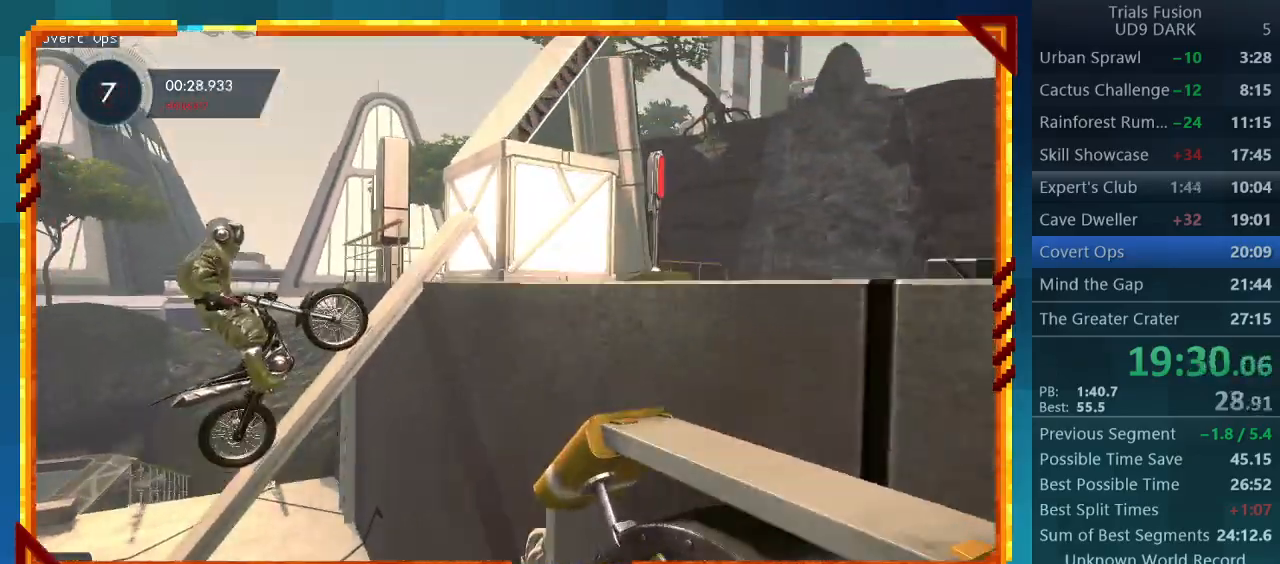
{"buttons": ["R2"], "left_stick": "right", "events": [[200, "left_stick", "center"], [433, "left_stick", "right"]]}
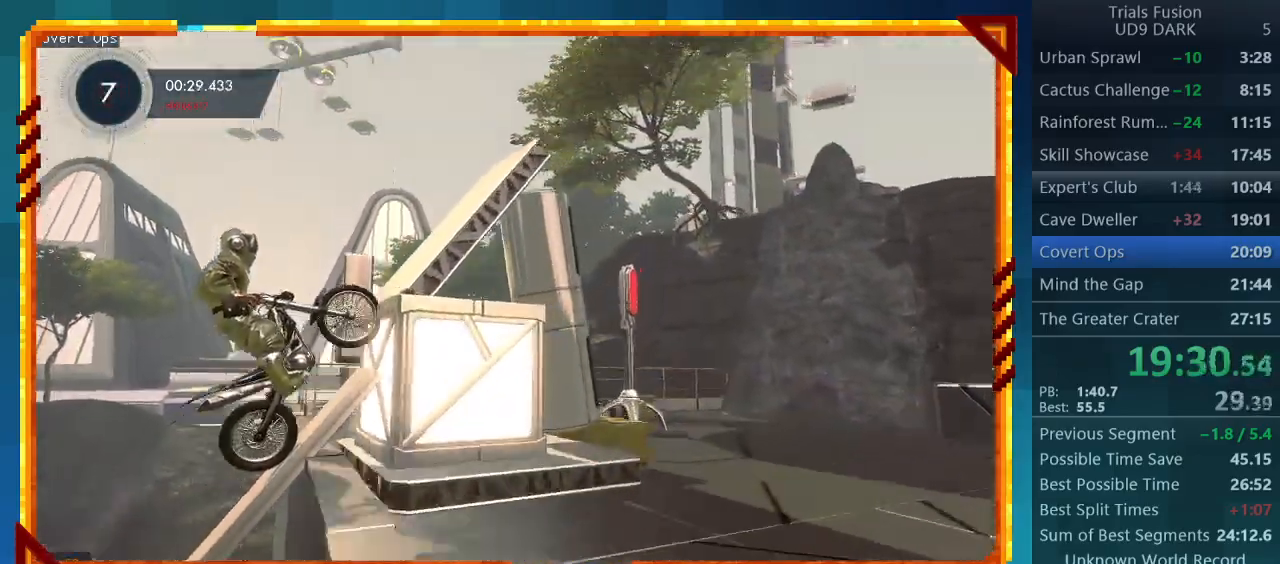
{"buttons": ["R2"], "left_stick": "left", "events": [[367, "left_stick", "center"], [433, "left_stick", "left"]]}
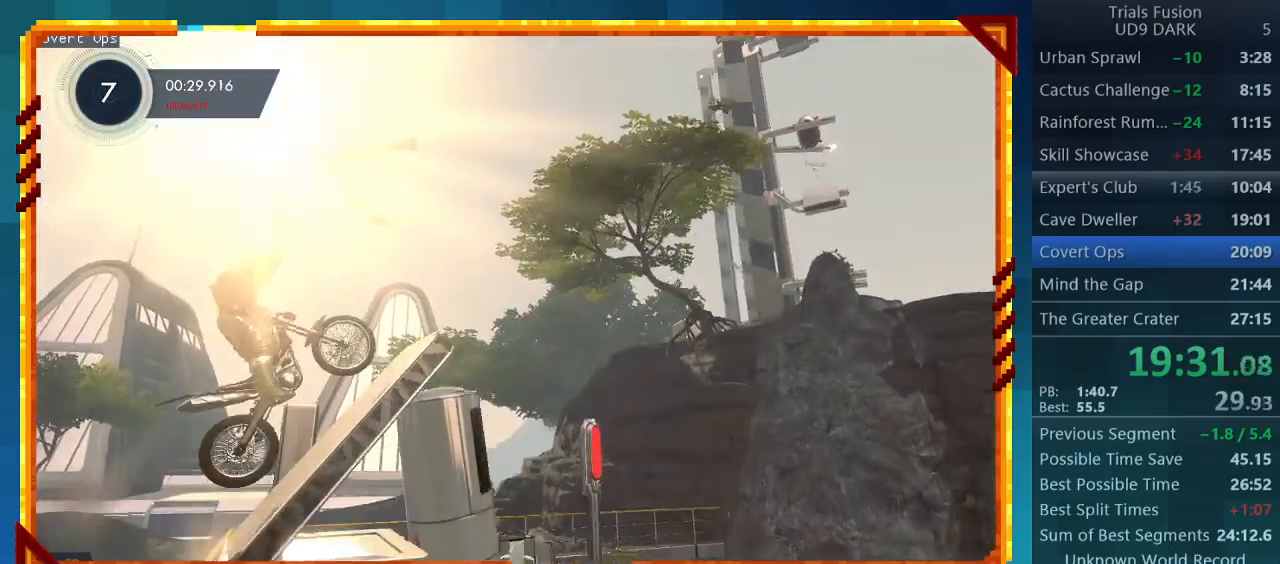
{"buttons": ["R2"], "left_stick": "right", "events": [[33, "R2", "up"], [333, "R2", "down"], [367, "left_stick", "right"]]}
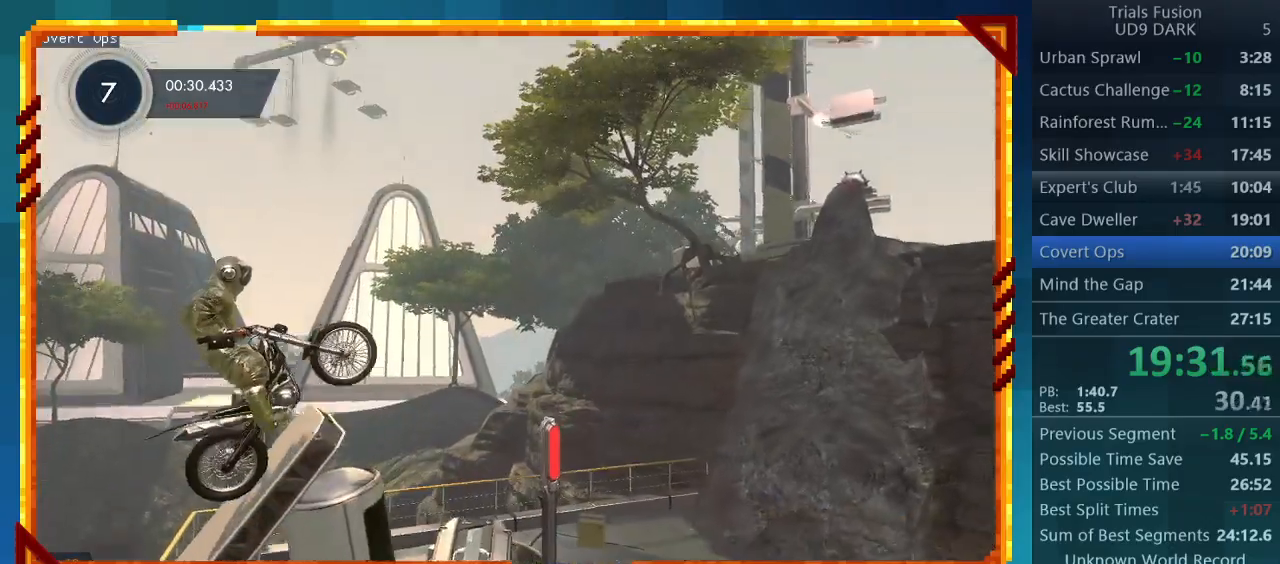
{"buttons": [], "left_stick": "left", "events": [[167, "left_stick", "center"], [333, "R2", "up"], [433, "left_stick", "left"]]}
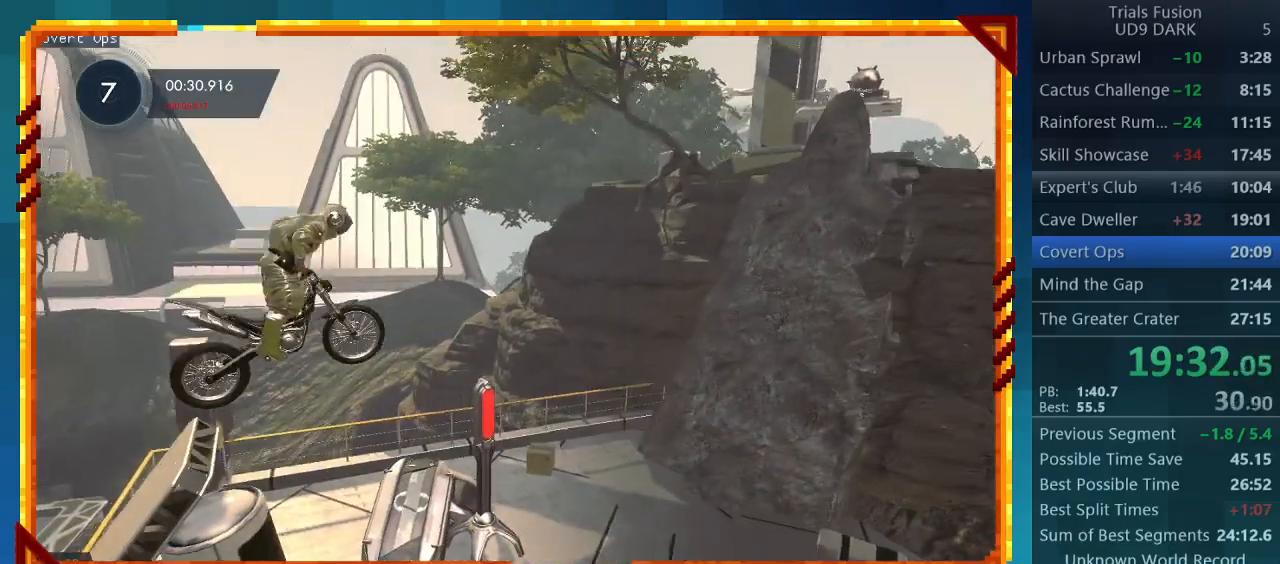
{"buttons": [], "left_stick": "center", "events": [[367, "left_stick", "center"]]}
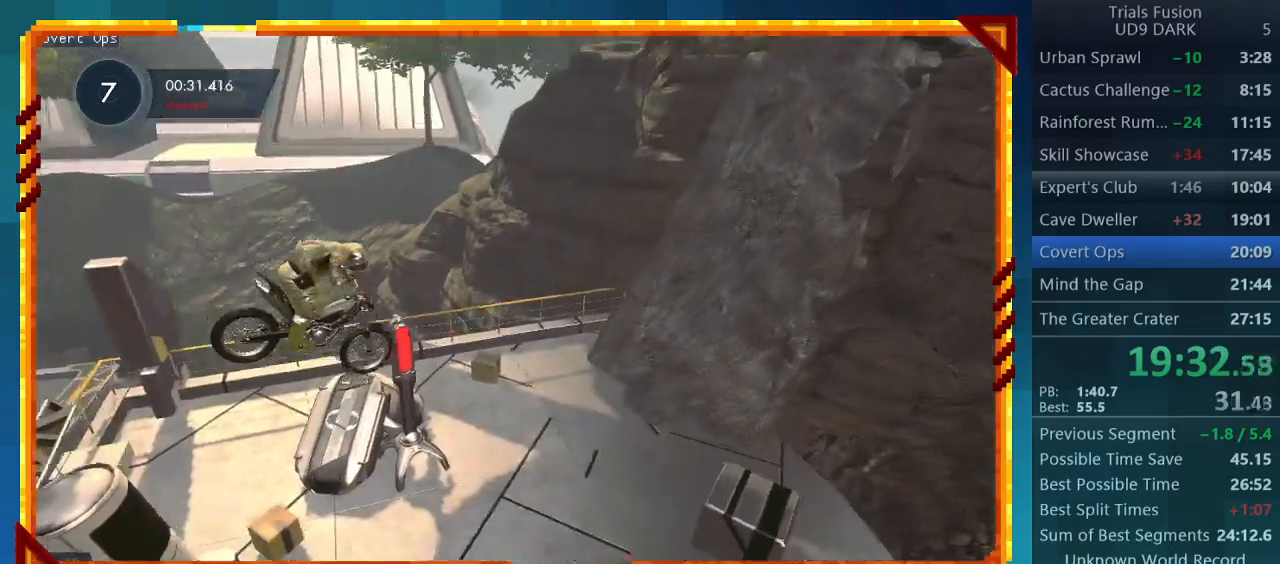
{"buttons": [], "left_stick": "center", "events": [[100, "left_stick", "left"], [467, "left_stick", "center"]]}
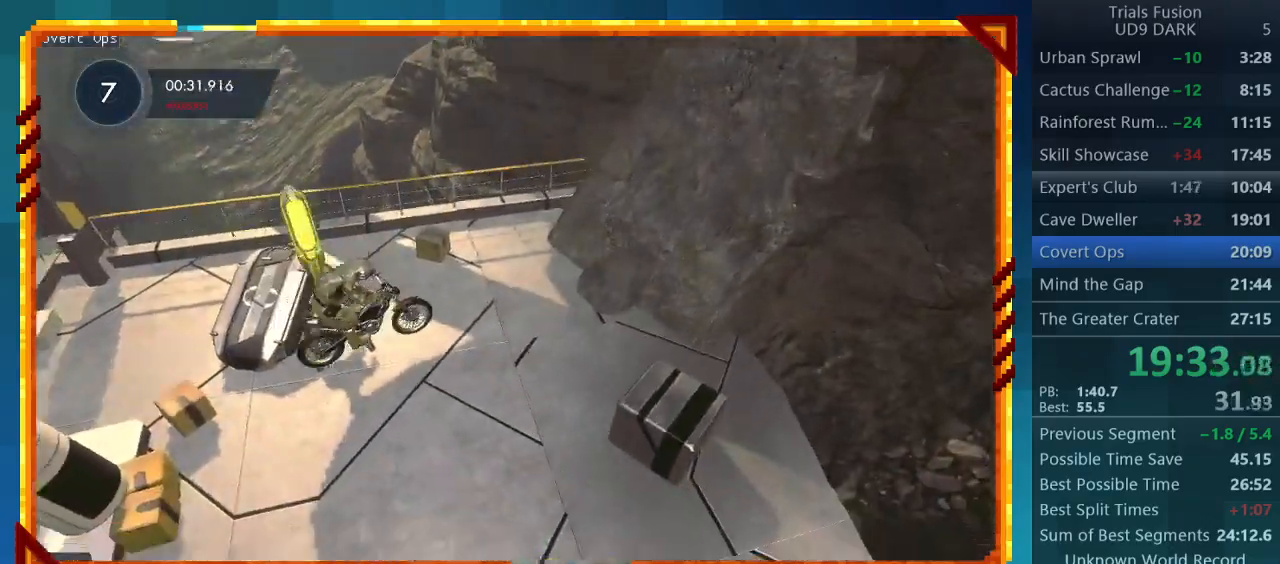
{"buttons": ["R2"], "left_stick": "center", "events": [[400, "R2", "down"]]}
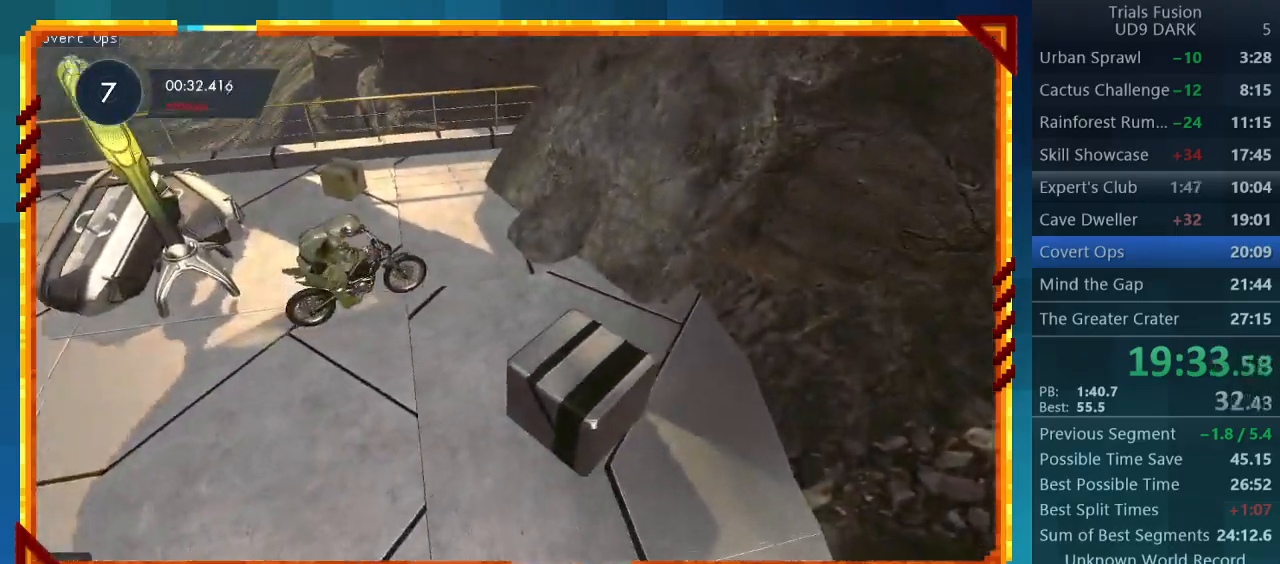
{"buttons": ["R2"], "left_stick": "center", "events": []}
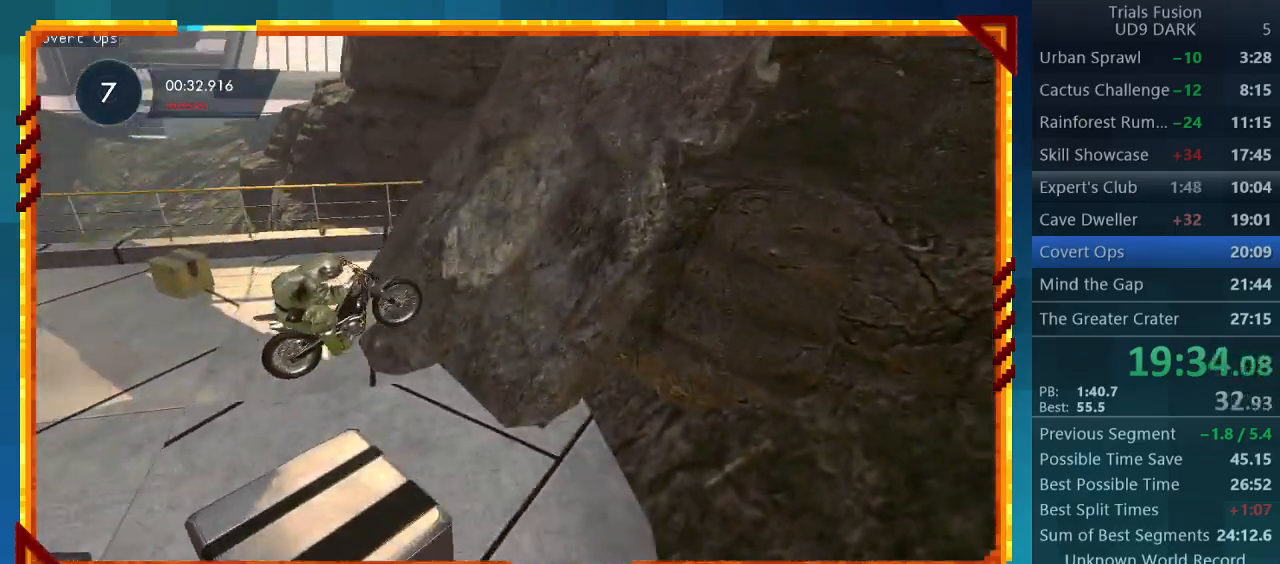
{"buttons": ["R2"], "left_stick": "right", "events": [[167, "left_stick", "right"]]}
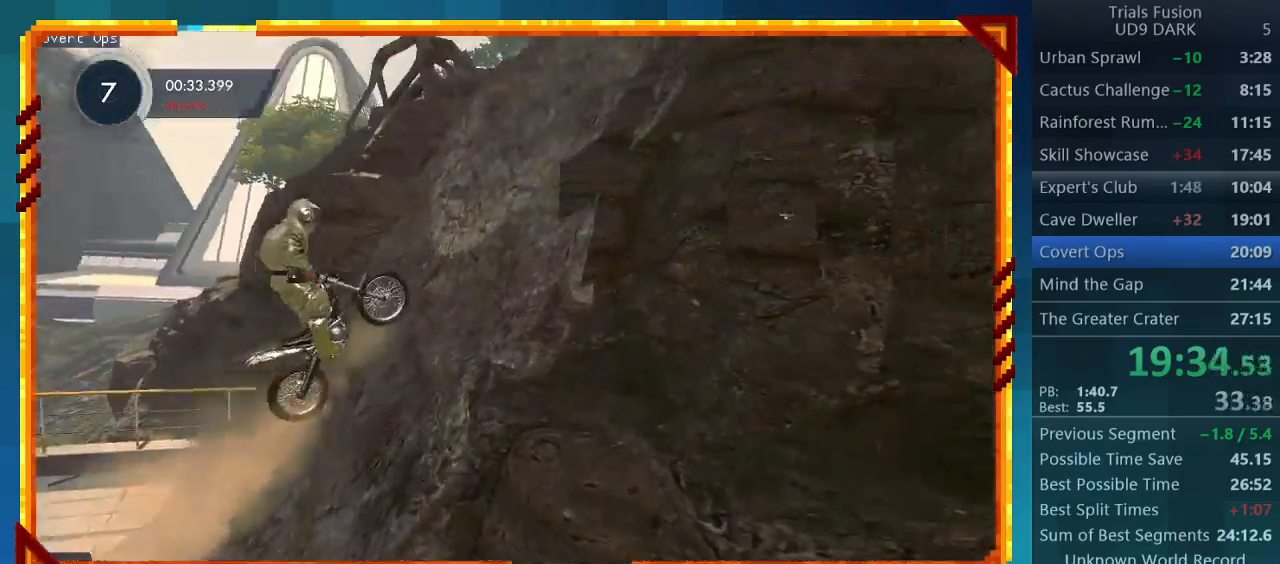
{"buttons": ["CIRCLE"], "left_stick": "center", "events": [[167, "left_stick", "center"], [267, "R2", "up"], [433, "CIRCLE", "down"]]}
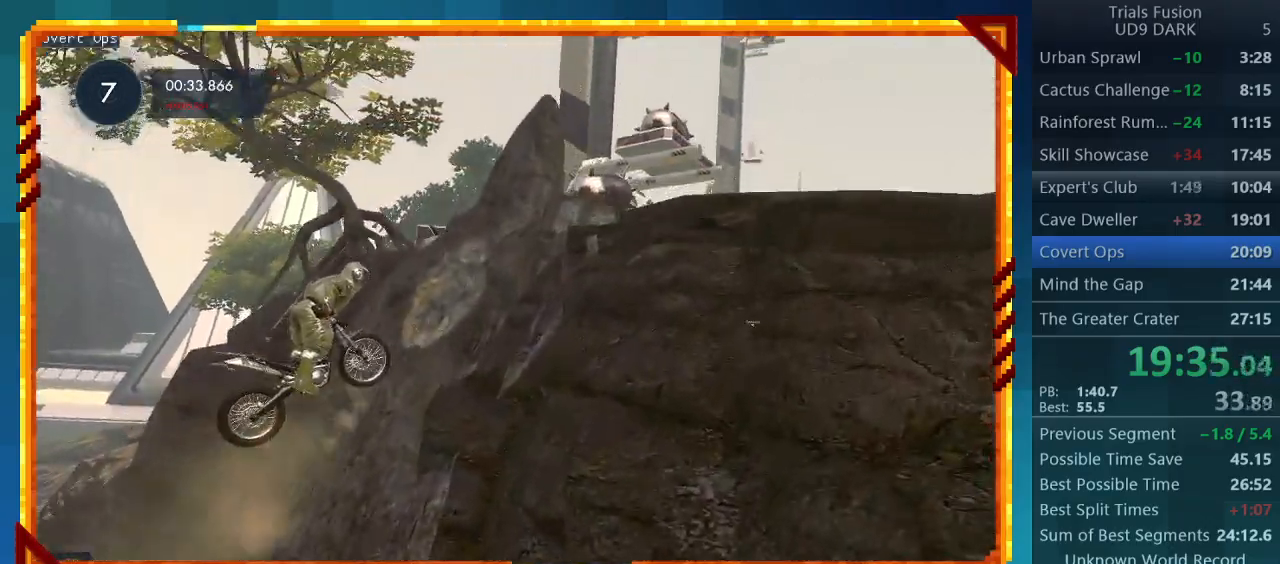
{"buttons": ["R2"], "left_stick": "center", "events": [[67, "CIRCLE", "up"], [167, "R2", "down"]]}
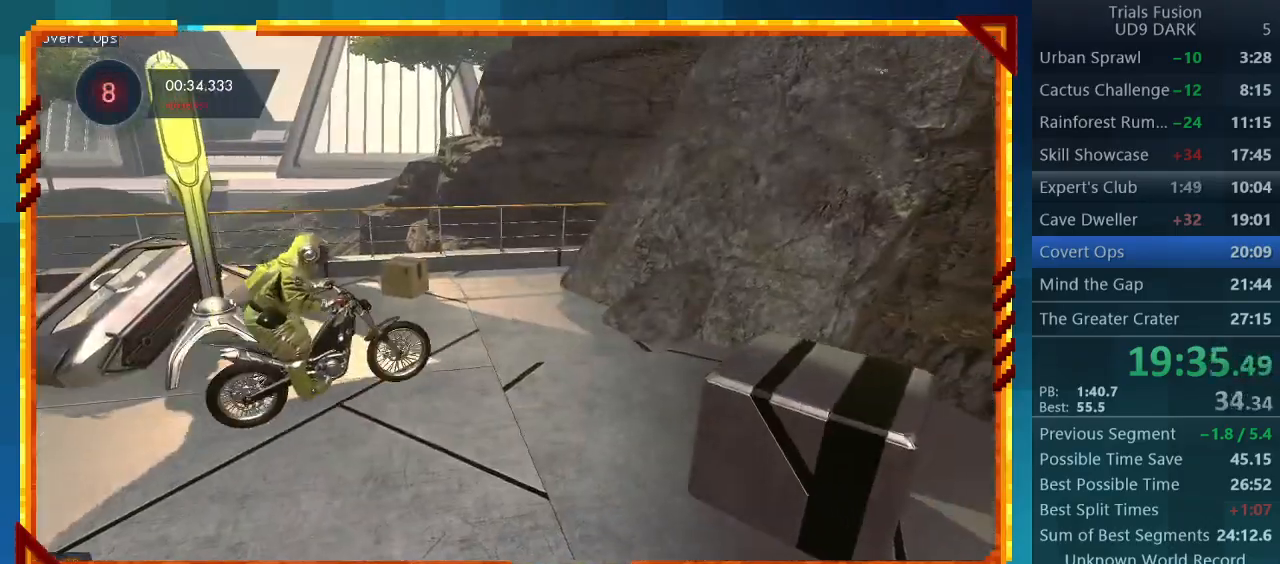
{"buttons": ["R2"], "left_stick": "center", "events": []}
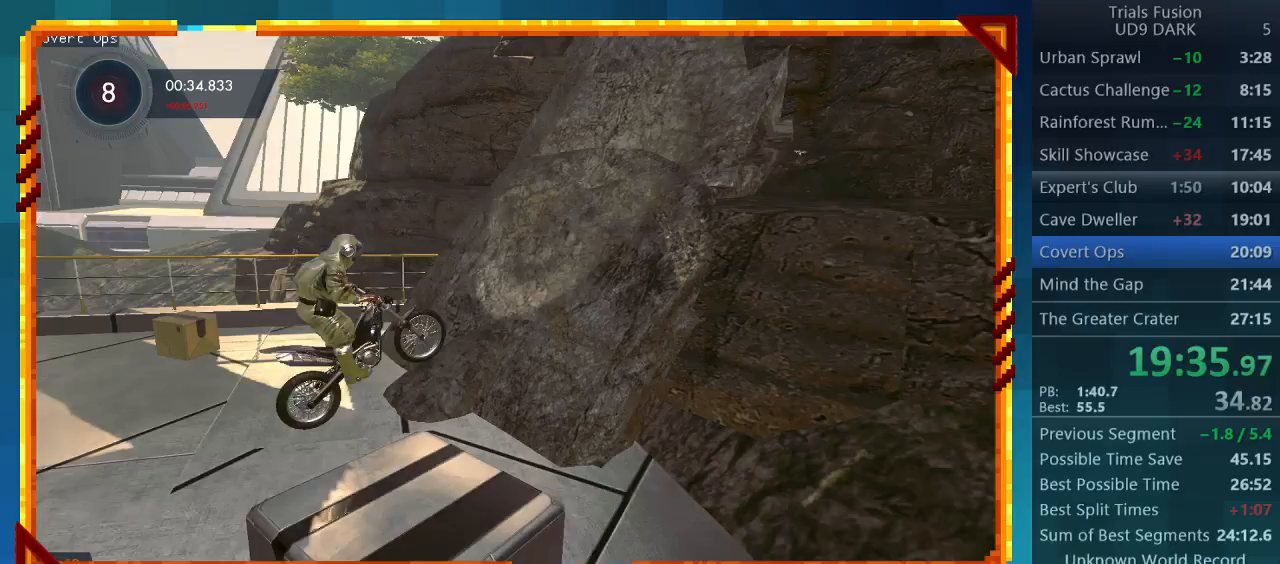
{"buttons": ["R2"], "left_stick": "right", "events": [[67, "left_stick", "right"]]}
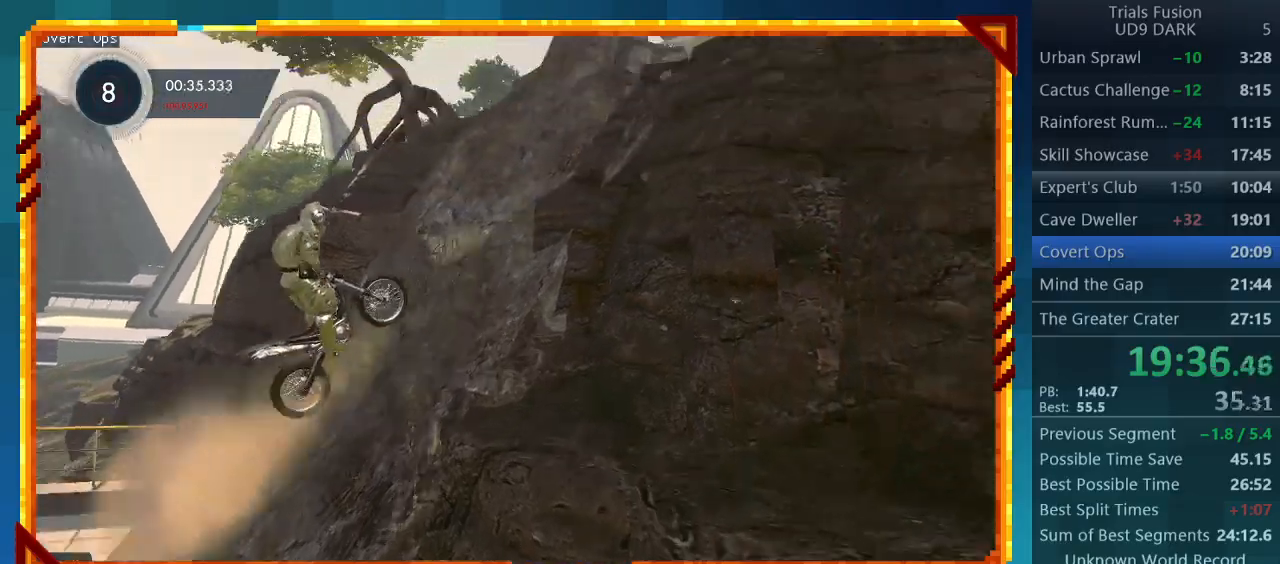
{"buttons": ["R2"], "left_stick": "right", "events": []}
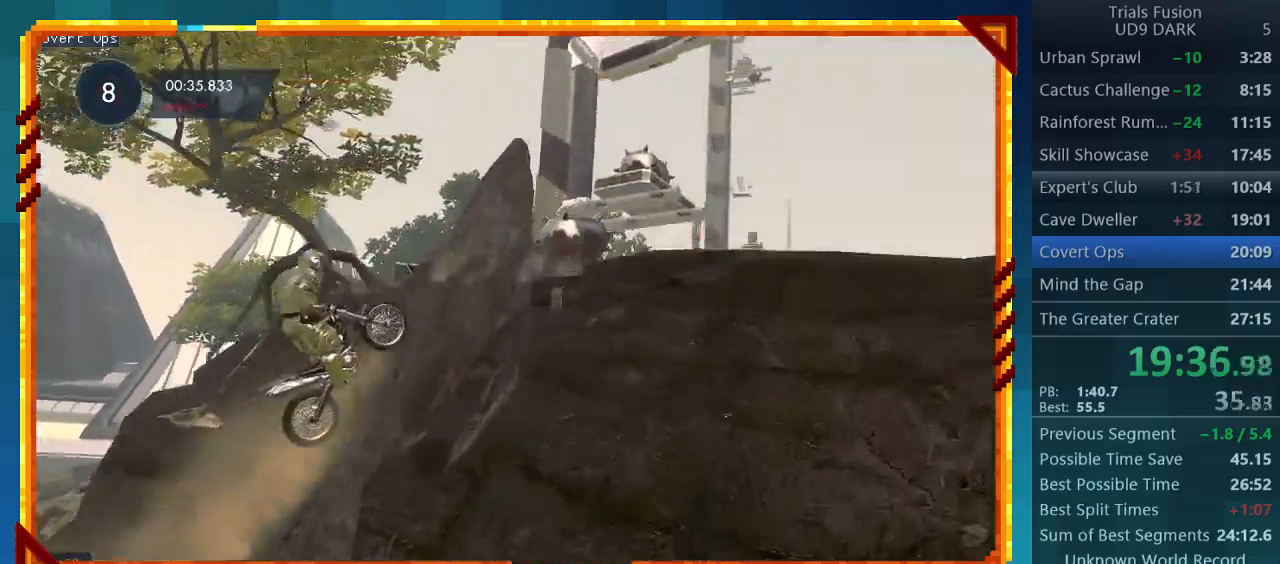
{"buttons": ["R2"], "left_stick": "right", "events": []}
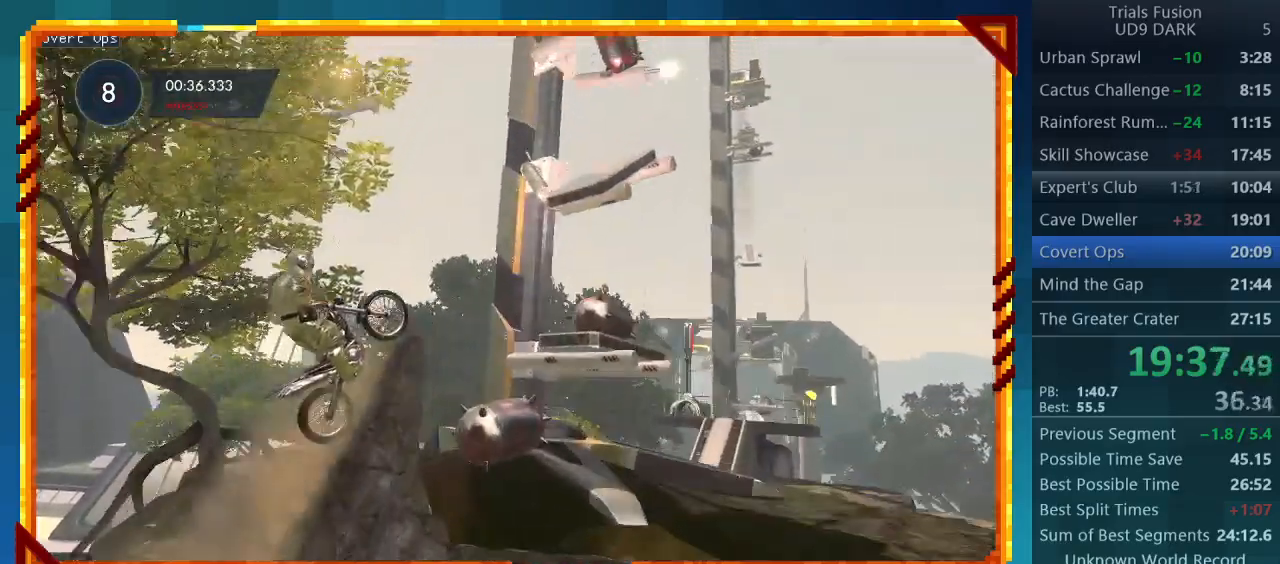
{"buttons": [], "left_stick": "center", "events": [[167, "CIRCLE", "down"], [233, "R2", "up"], [233, "left_stick", "center"], [333, "CIRCLE", "up"]]}
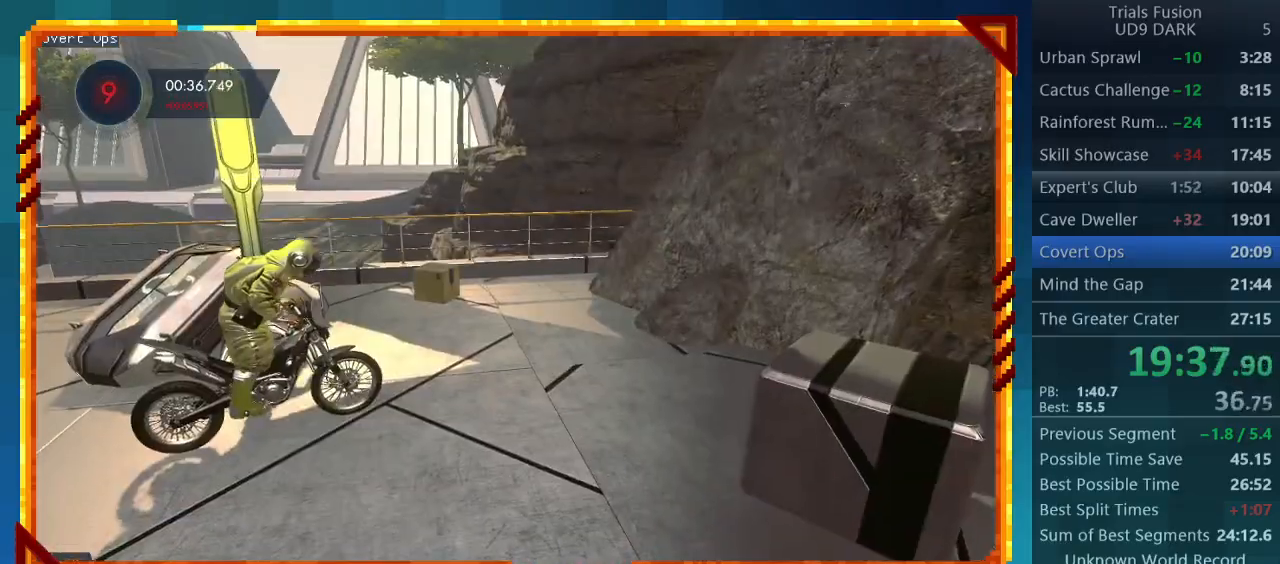
{"buttons": ["R2"], "left_stick": "center", "events": [[67, "R2", "down"]]}
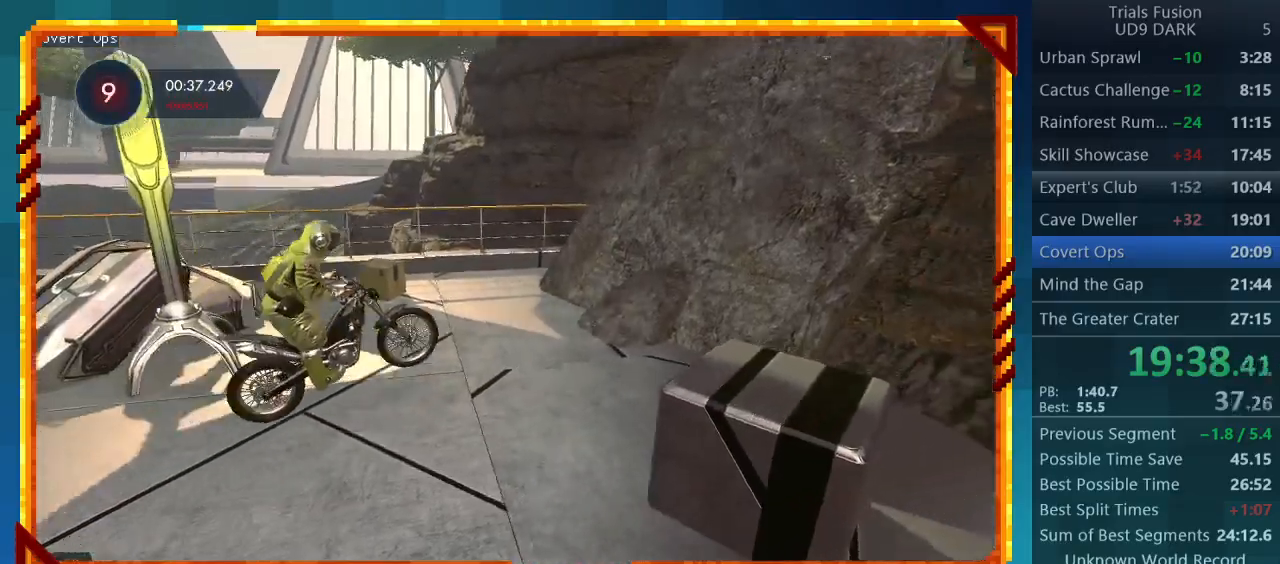
{"buttons": ["R2"], "left_stick": "right", "events": [[400, "left_stick", "right"]]}
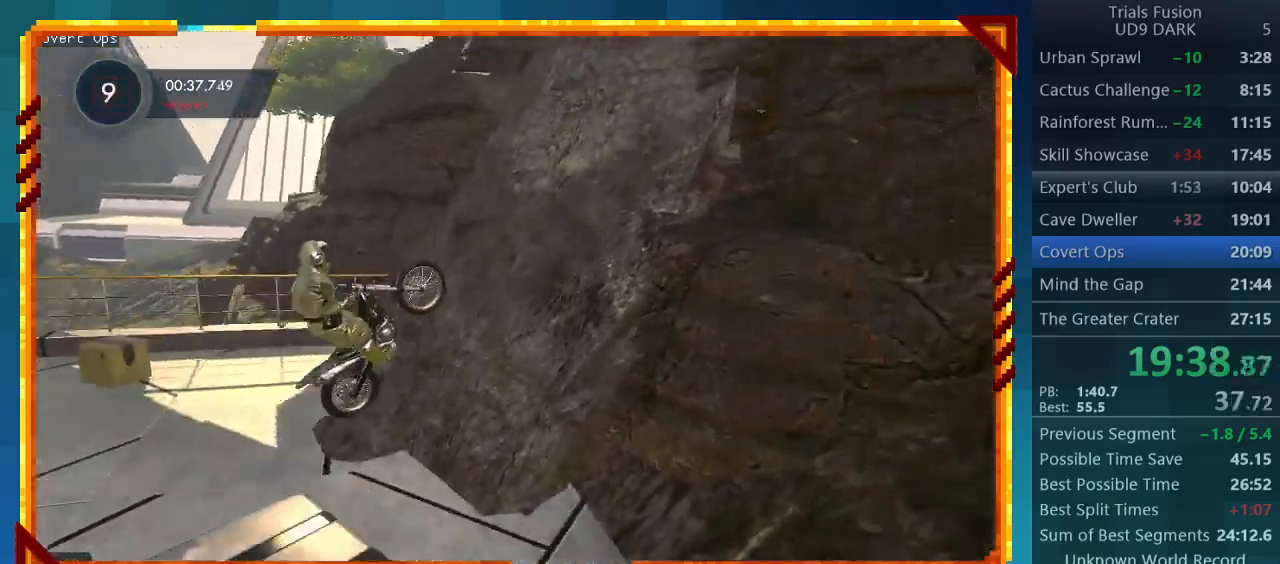
{"buttons": ["R2"], "left_stick": "center", "events": [[33, "left_stick", "center"]]}
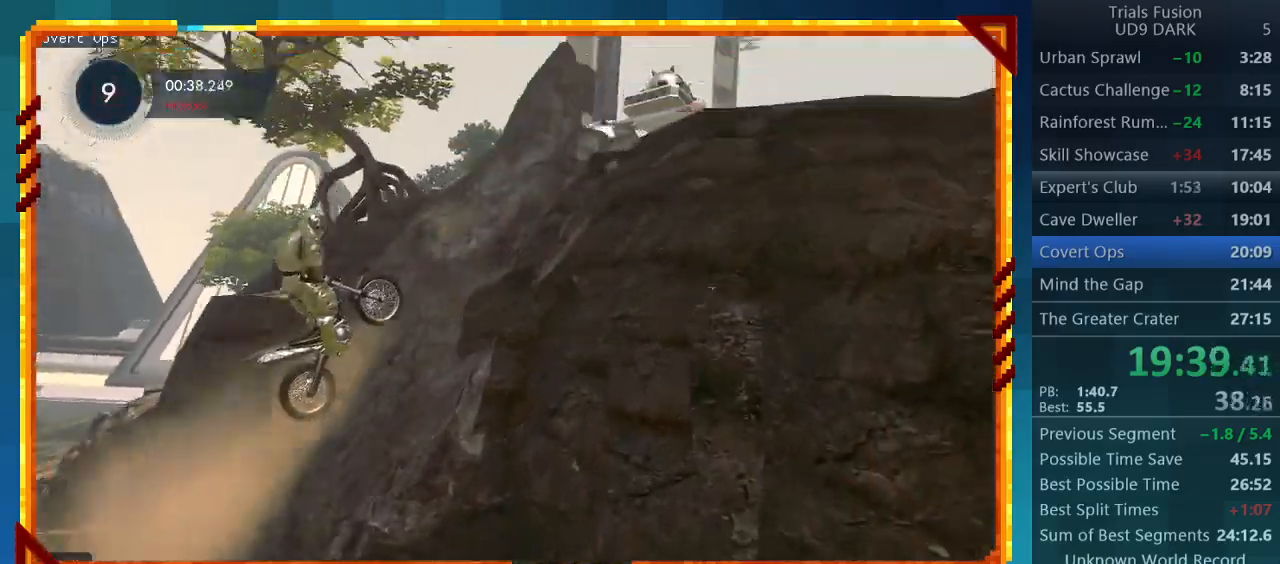
{"buttons": ["R2"], "left_stick": "right", "events": [[133, "left_stick", "right"]]}
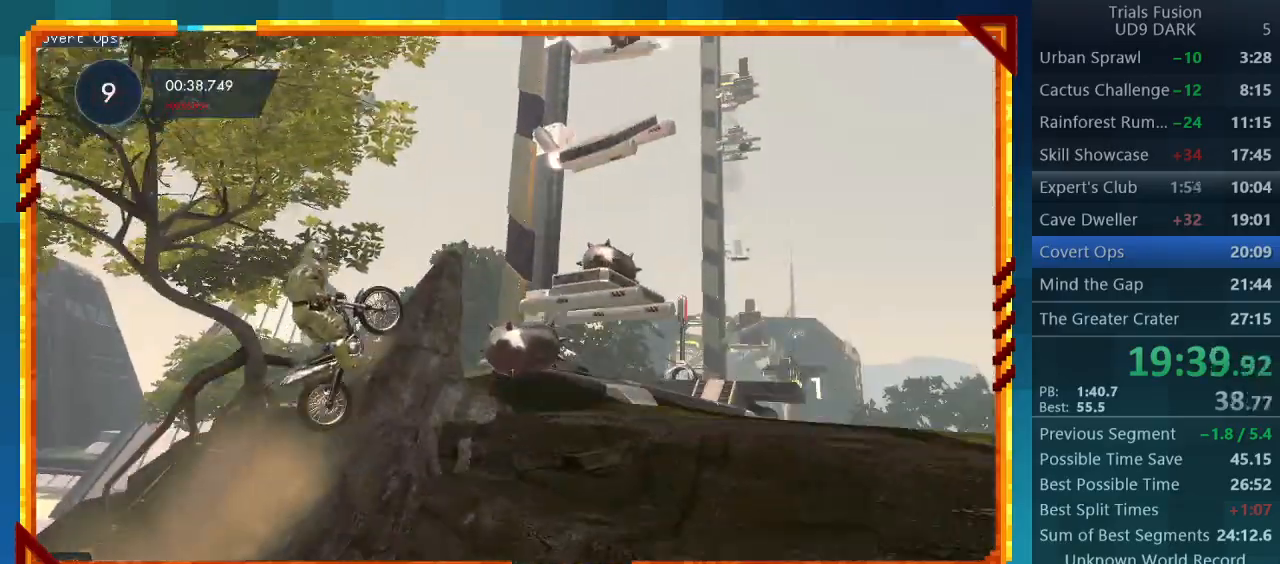
{"buttons": ["R2"], "left_stick": "right", "events": []}
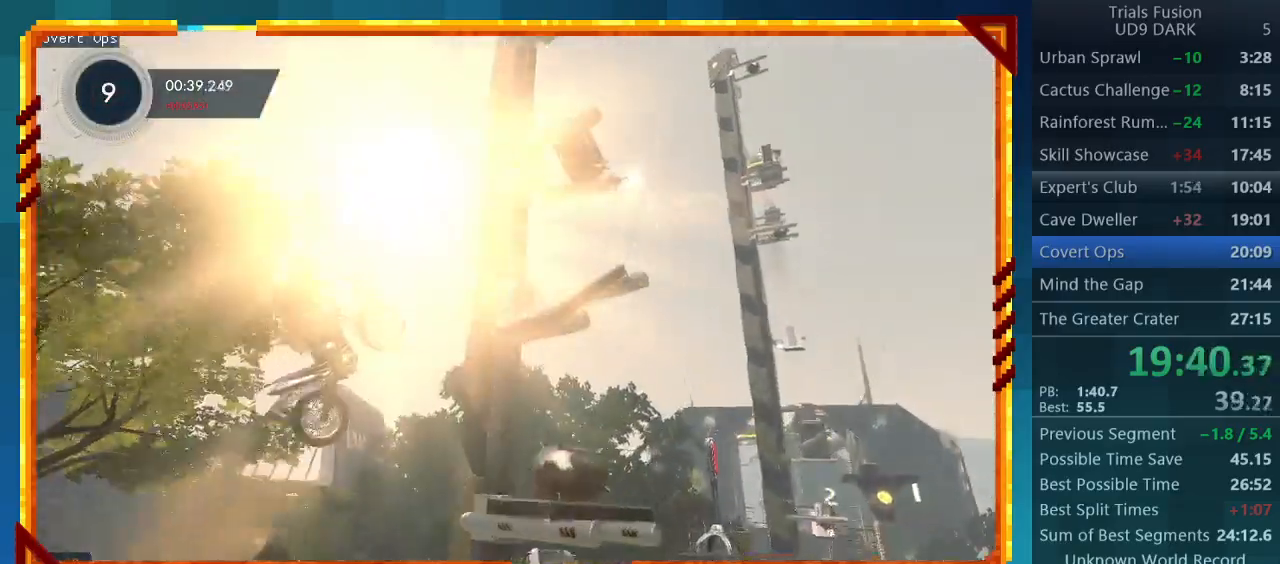
{"buttons": ["R2"], "left_stick": "left", "events": [[33, "left_stick", "center"], [300, "left_stick", "left"]]}
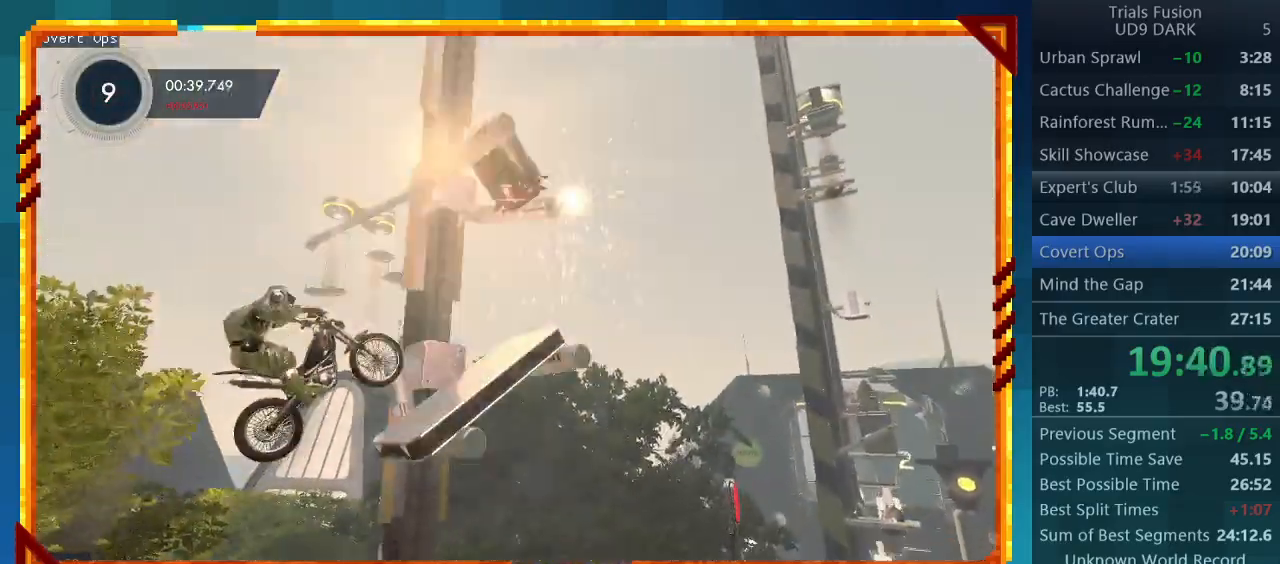
{"buttons": ["R2"], "left_stick": "right", "events": [[67, "left_stick", "right"]]}